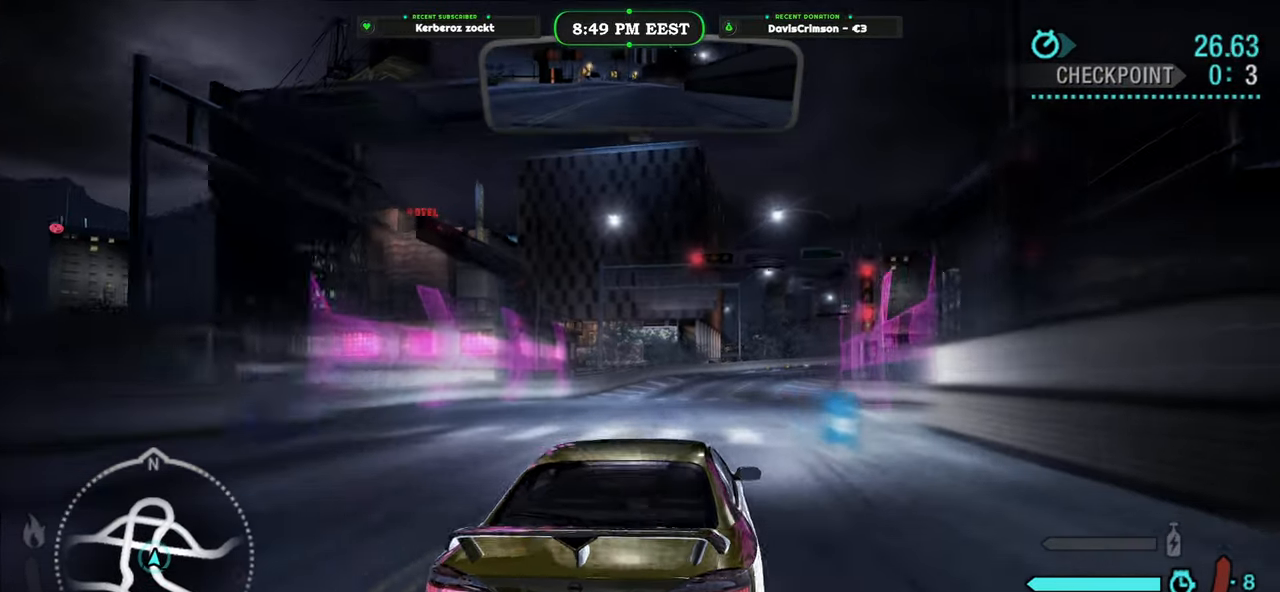
Gameplay with a controller (Xbox layout); each line is a JSON object with the inputs held at the frame after it. "events" lists button and stick changes between this image and that frame as [ms after this image, input, new state], when the widget could be followed in between. Not read: right_stick.
{"buttons": ["R2"], "left_stick": "right", "events": [[83, "left_stick", "right"], [217, "left_stick", "center"], [350, "left_stick", "right"]]}
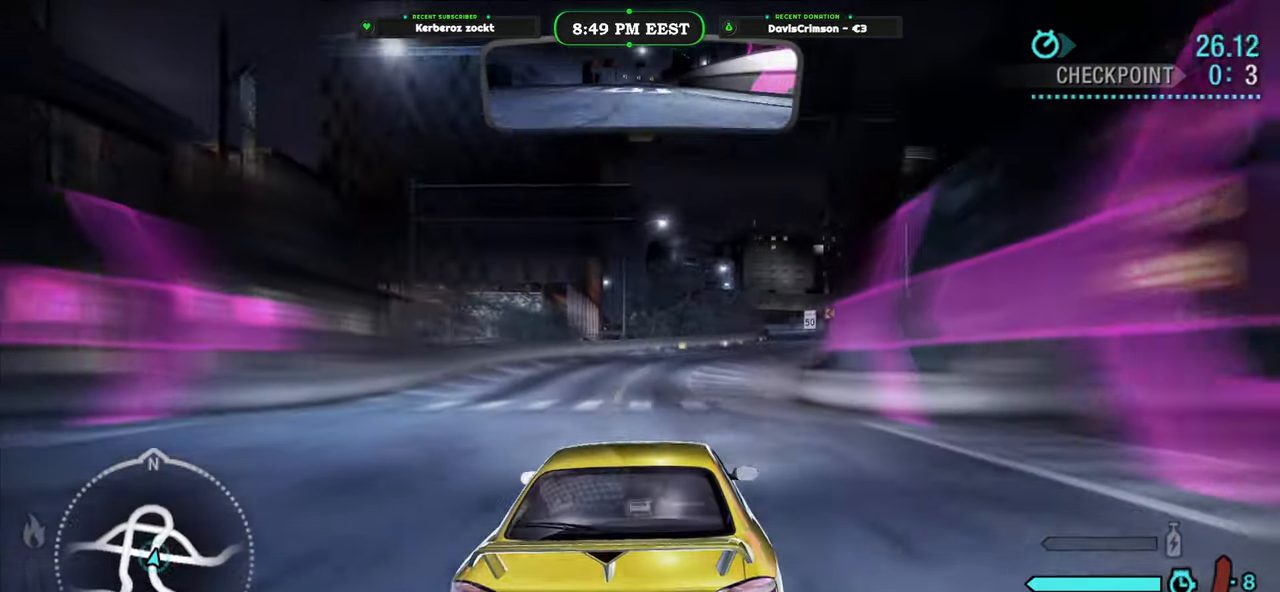
{"buttons": ["R2"], "left_stick": "center", "events": [[133, "left_stick", "center"]]}
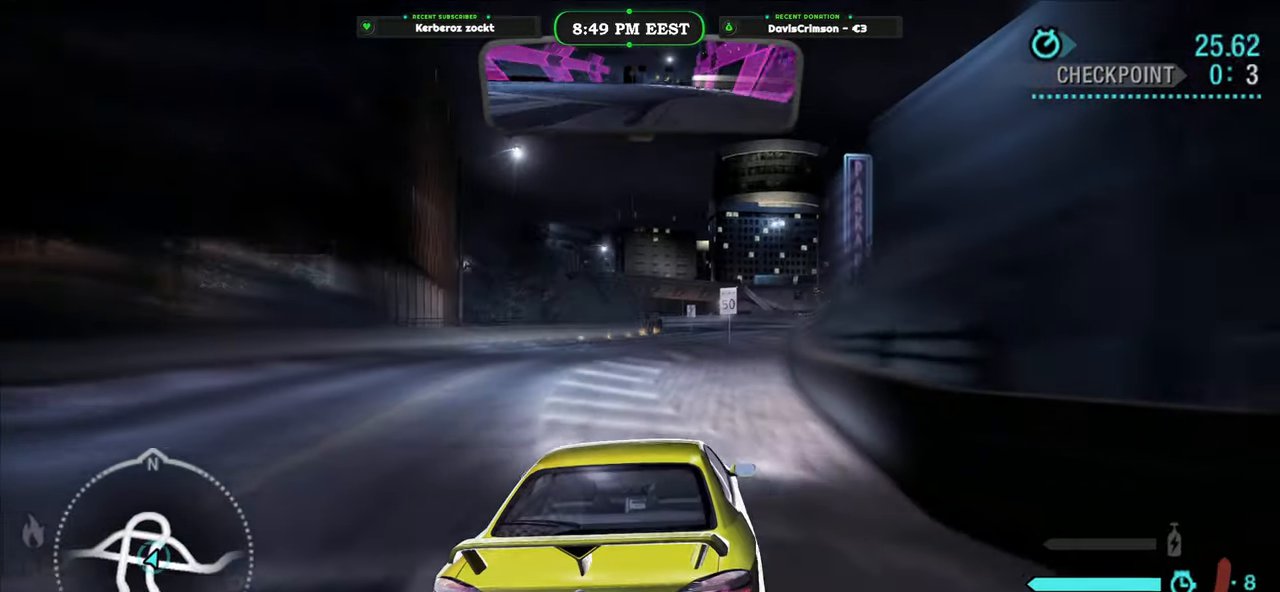
{"buttons": ["R2"], "left_stick": "right", "events": [[383, "left_stick", "right"]]}
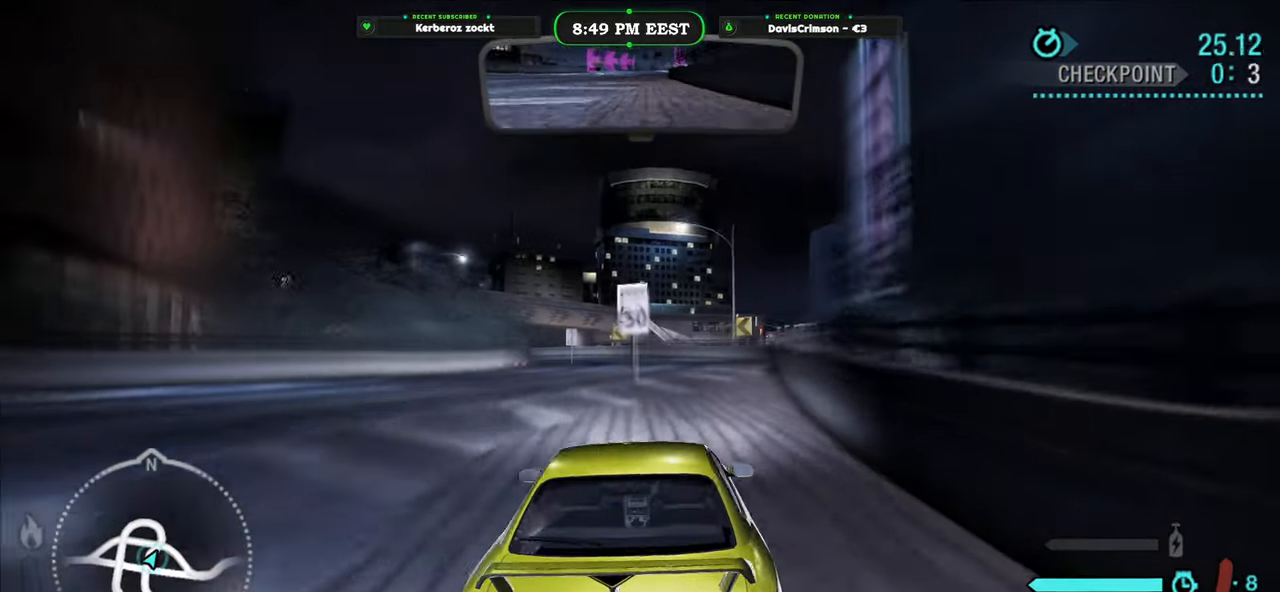
{"buttons": ["R2"], "left_stick": "left", "events": [[50, "left_stick", "center"], [233, "left_stick", "left"]]}
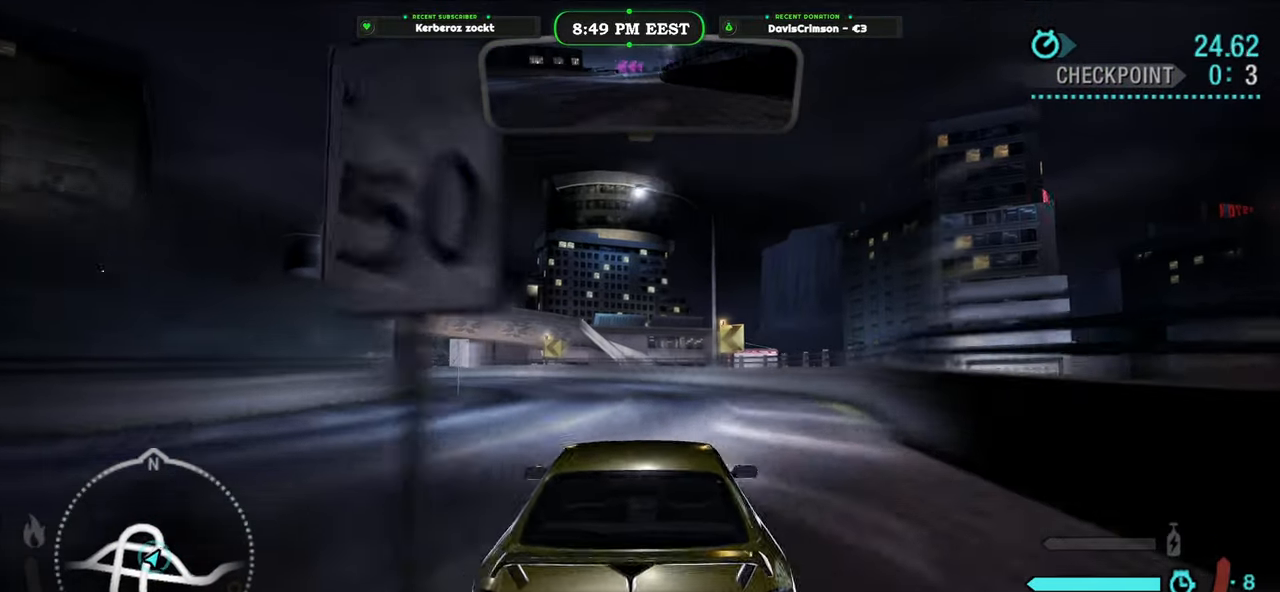
{"buttons": [], "left_stick": "left", "events": [[317, "R2", "up"]]}
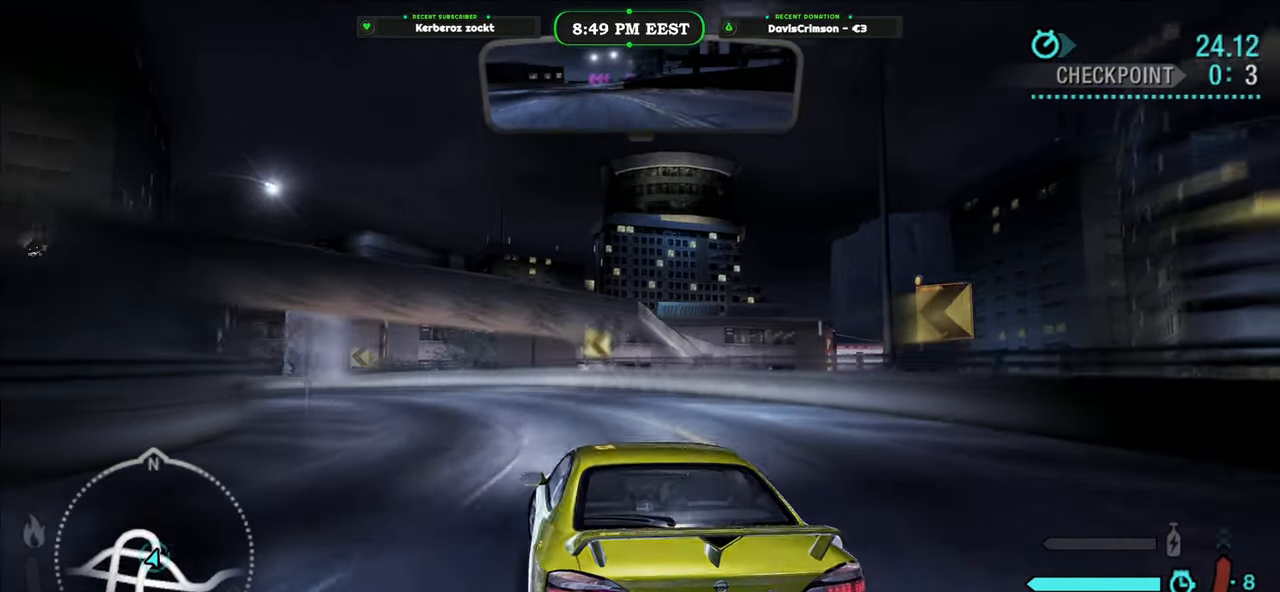
{"buttons": [], "left_stick": "left", "events": []}
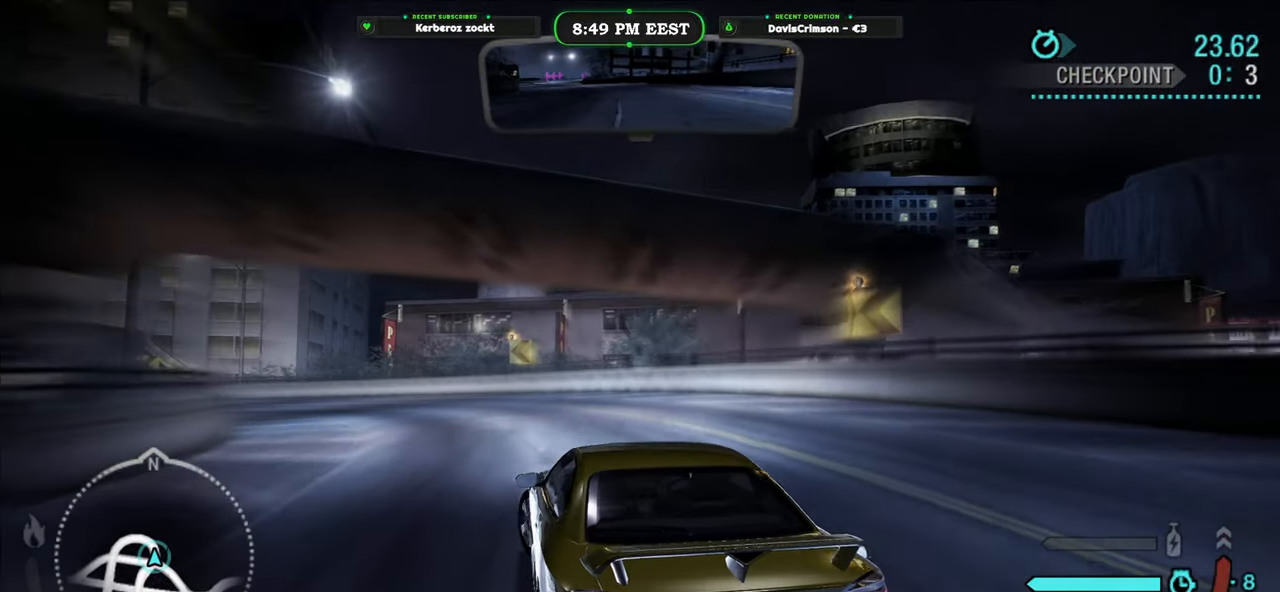
{"buttons": ["R2"], "left_stick": "left", "events": [[300, "R2", "down"]]}
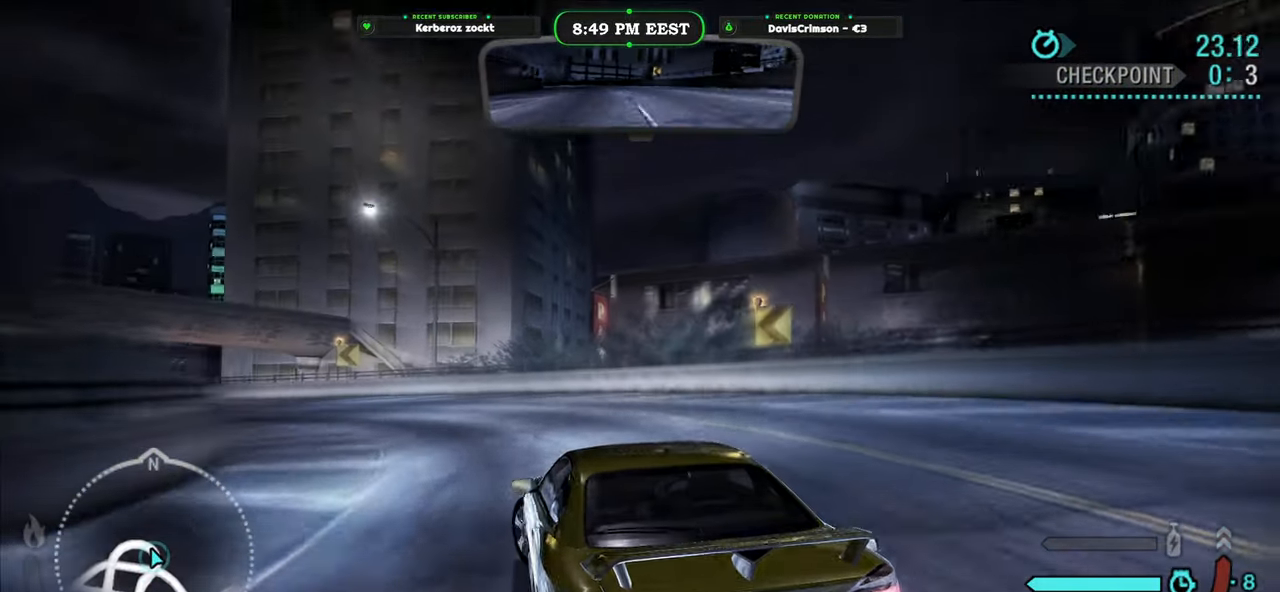
{"buttons": ["R2"], "left_stick": "center", "events": [[100, "left_stick", "center"], [217, "left_stick", "left"], [283, "A", "down"], [350, "A", "up"], [433, "left_stick", "center"]]}
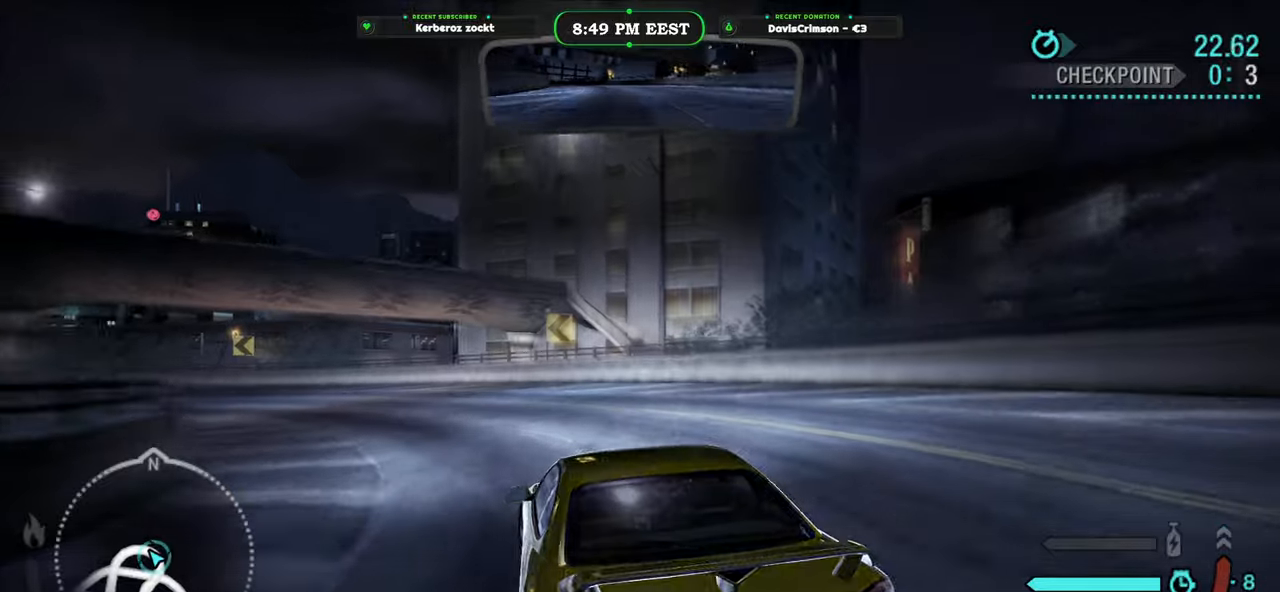
{"buttons": ["R2"], "left_stick": "center", "events": [[83, "left_stick", "left"], [450, "left_stick", "center"]]}
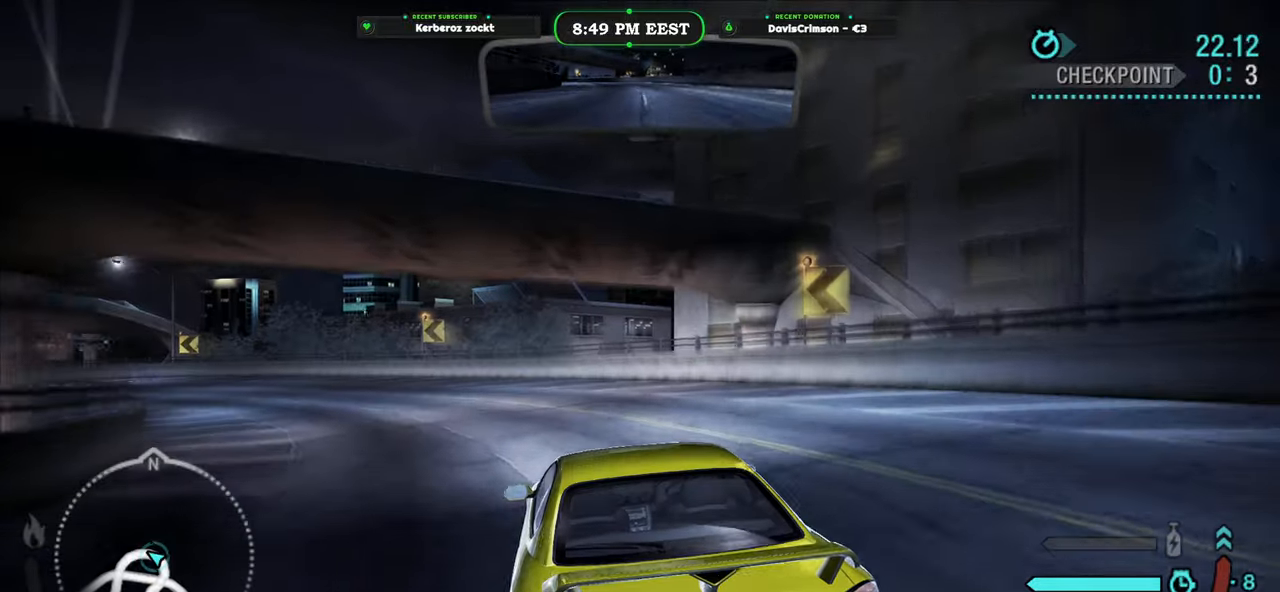
{"buttons": ["R2"], "left_stick": "left", "events": [[83, "left_stick", "left"]]}
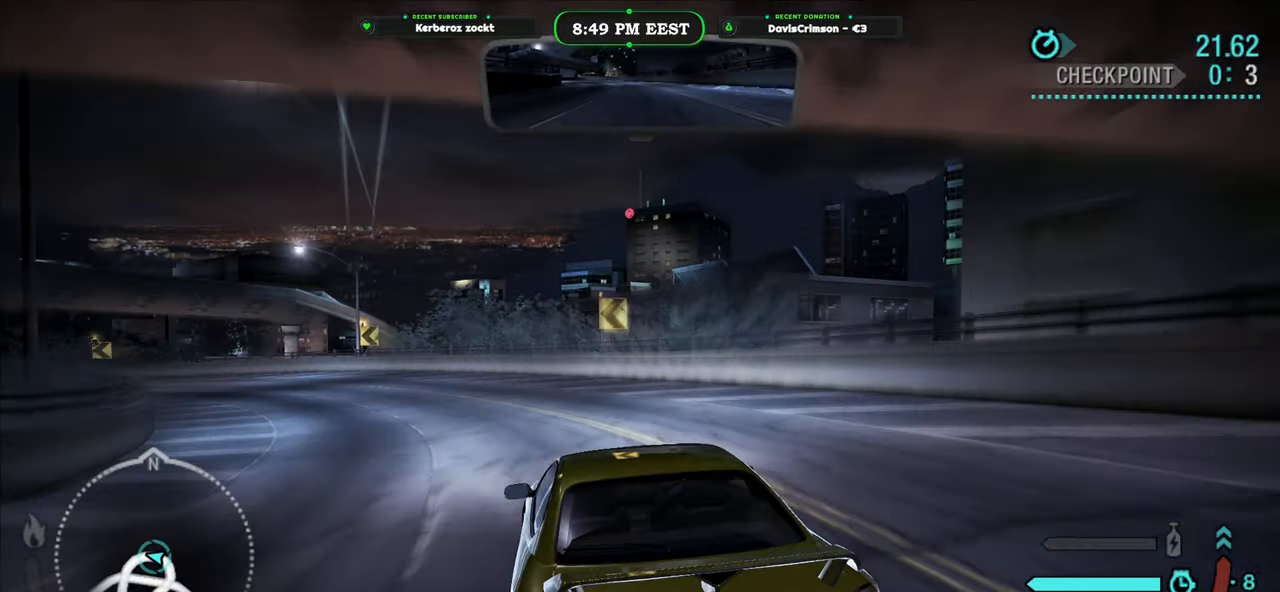
{"buttons": ["R2"], "left_stick": "center", "events": [[17, "left_stick", "center"], [133, "left_stick", "left"], [433, "left_stick", "center"]]}
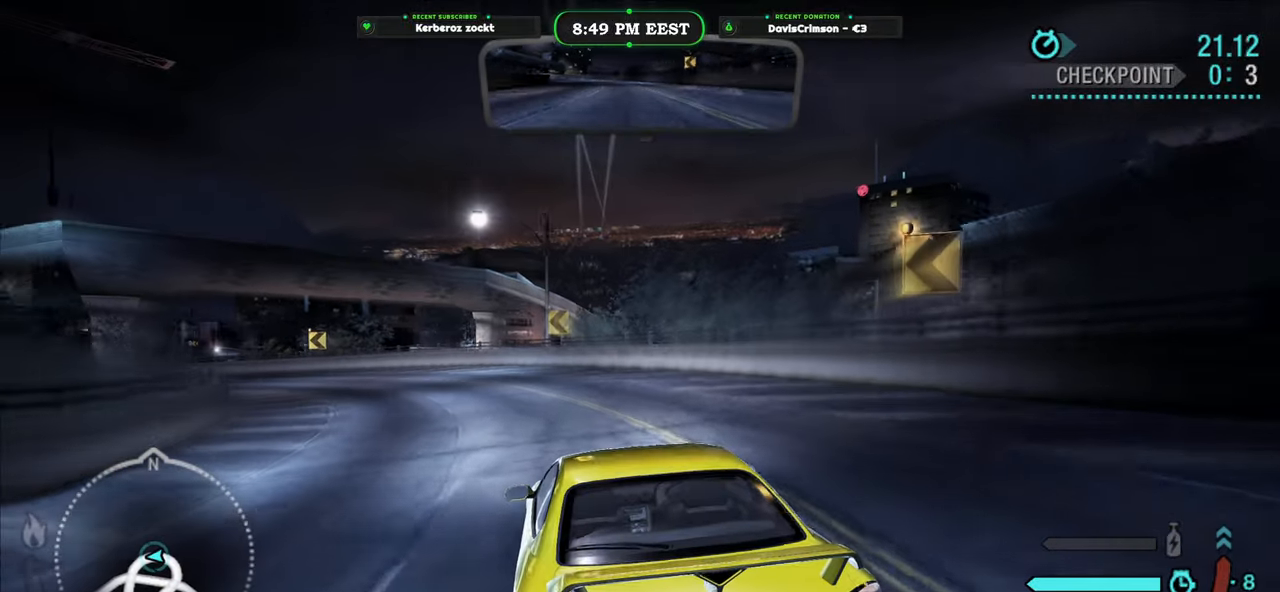
{"buttons": ["R2"], "left_stick": "left", "events": [[67, "left_stick", "left"], [267, "left_stick", "center"], [467, "left_stick", "left"]]}
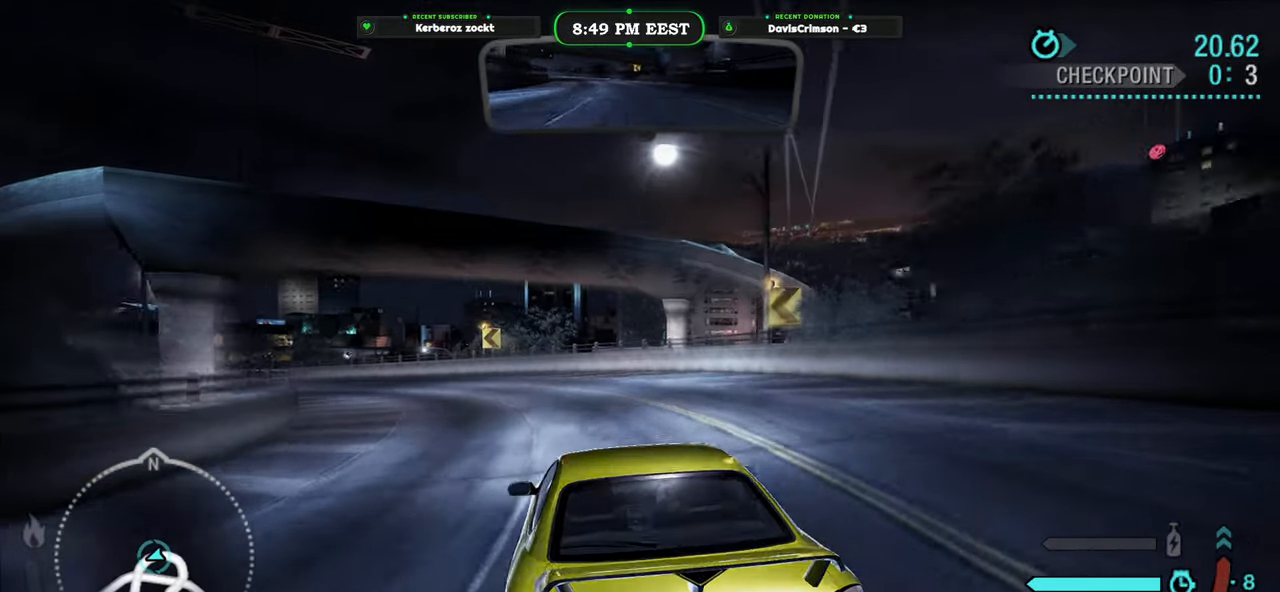
{"buttons": ["R2"], "left_stick": "left", "events": [[233, "left_stick", "center"], [417, "left_stick", "left"]]}
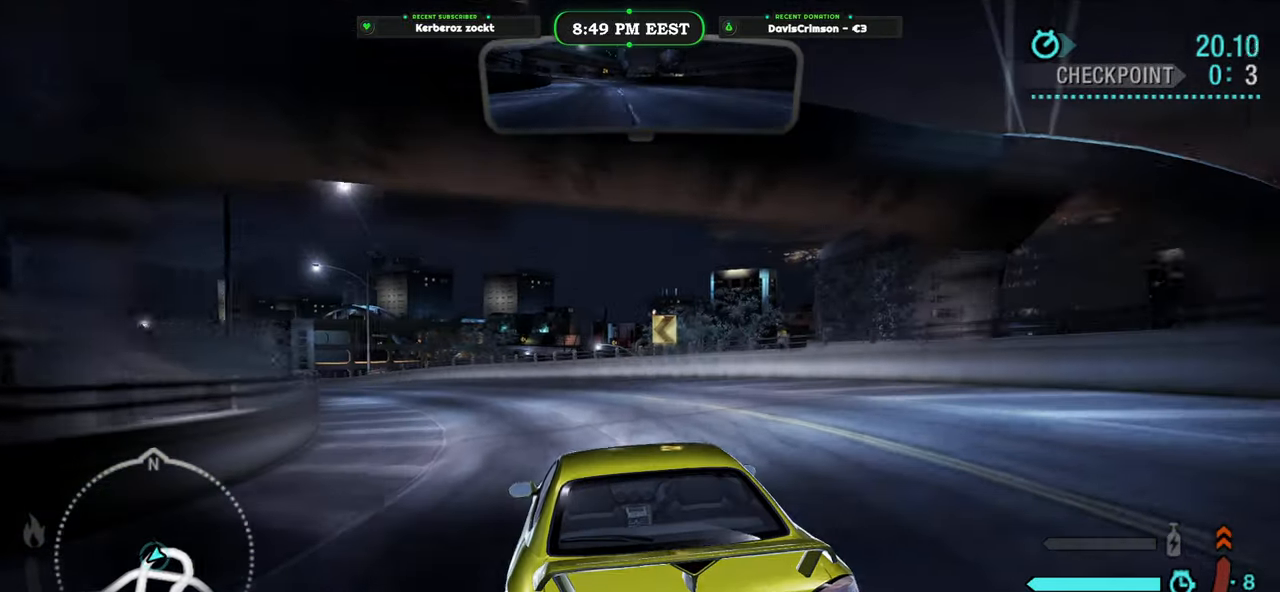
{"buttons": ["R2"], "left_stick": "center", "events": [[117, "left_stick", "center"], [250, "left_stick", "left"], [433, "left_stick", "center"]]}
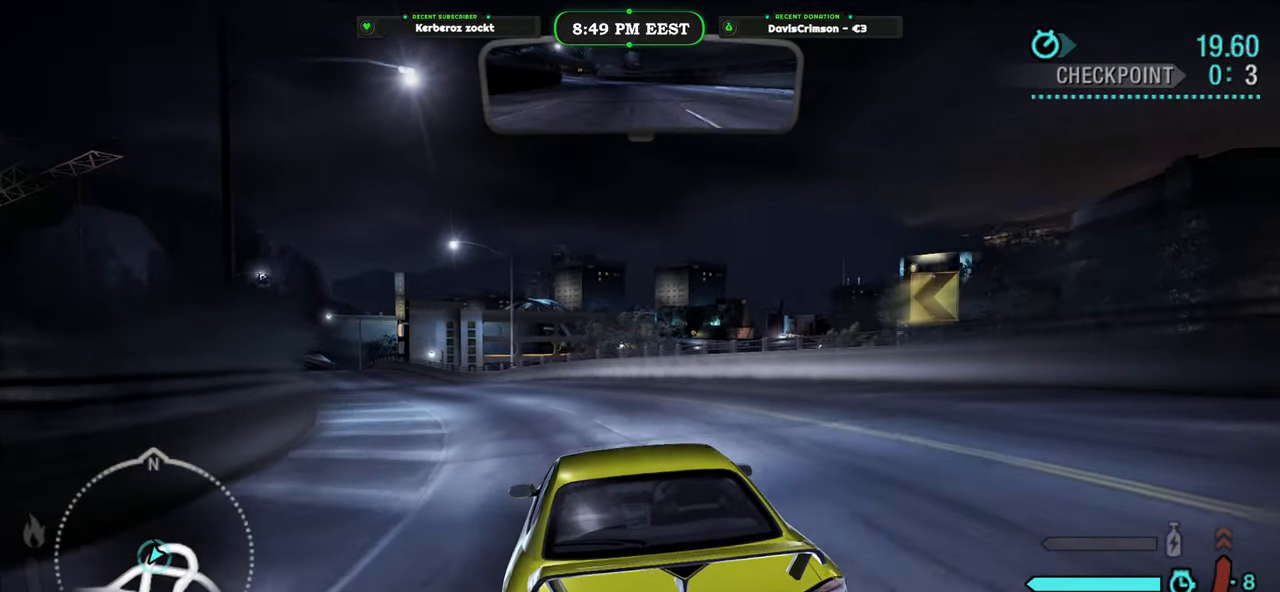
{"buttons": ["R2"], "left_stick": "center", "events": [[167, "left_stick", "left"], [283, "left_stick", "center"]]}
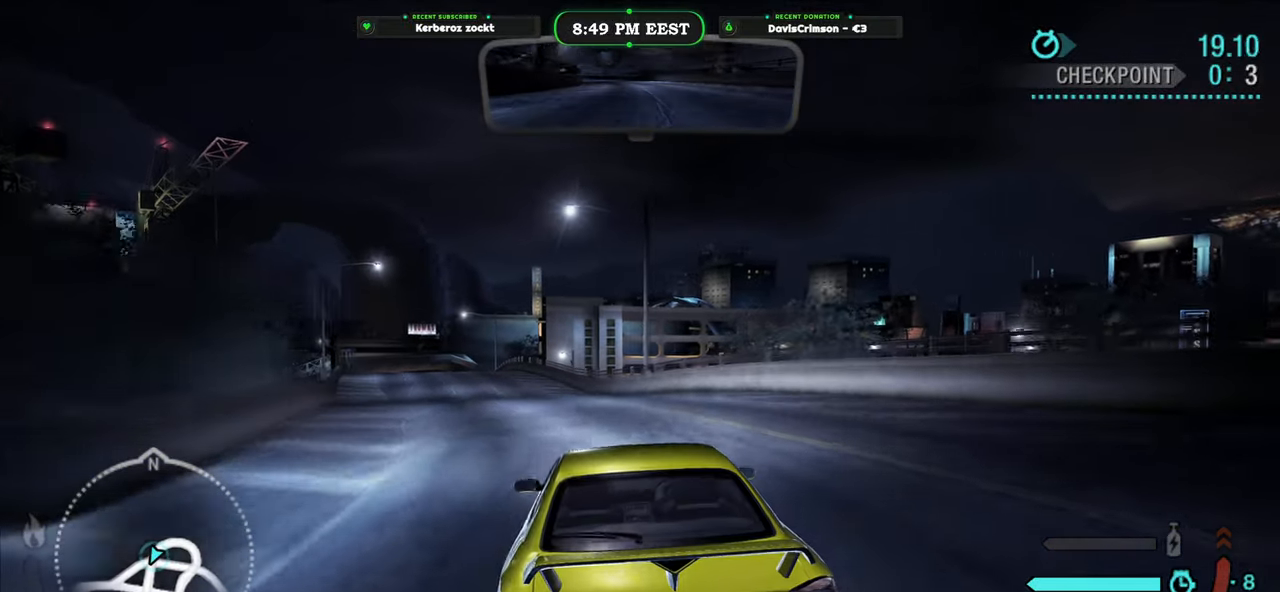
{"buttons": ["R2"], "left_stick": "center", "events": [[133, "left_stick", "left"], [300, "left_stick", "center"]]}
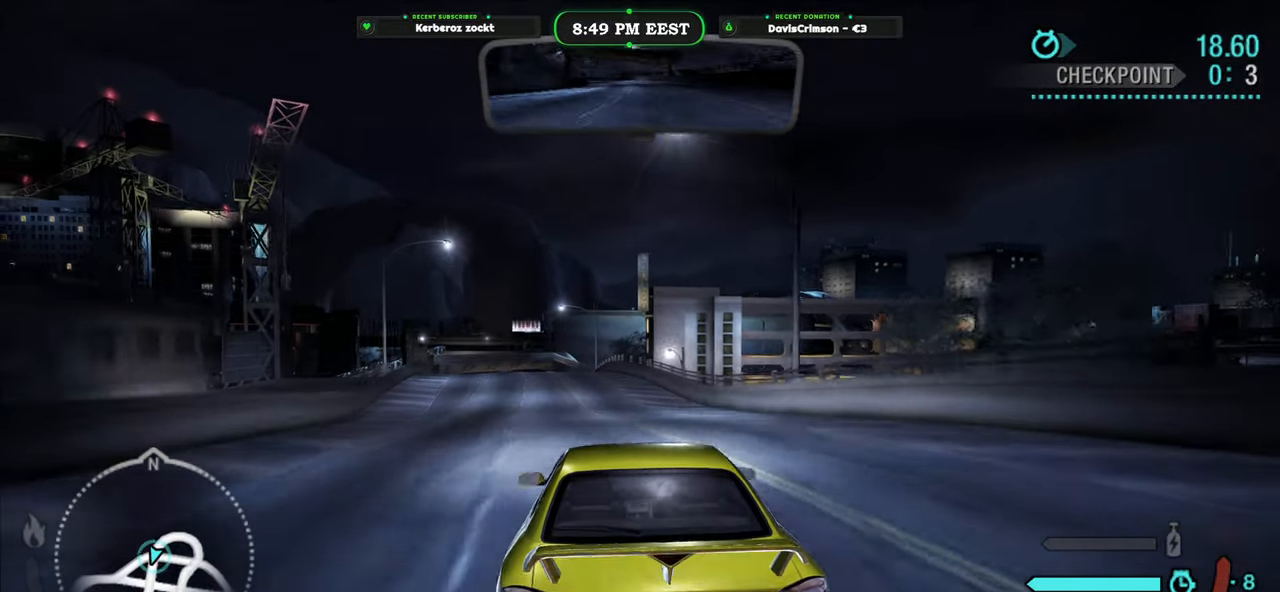
{"buttons": ["R2"], "left_stick": "center", "events": [[33, "left_stick", "left"], [183, "left_stick", "center"]]}
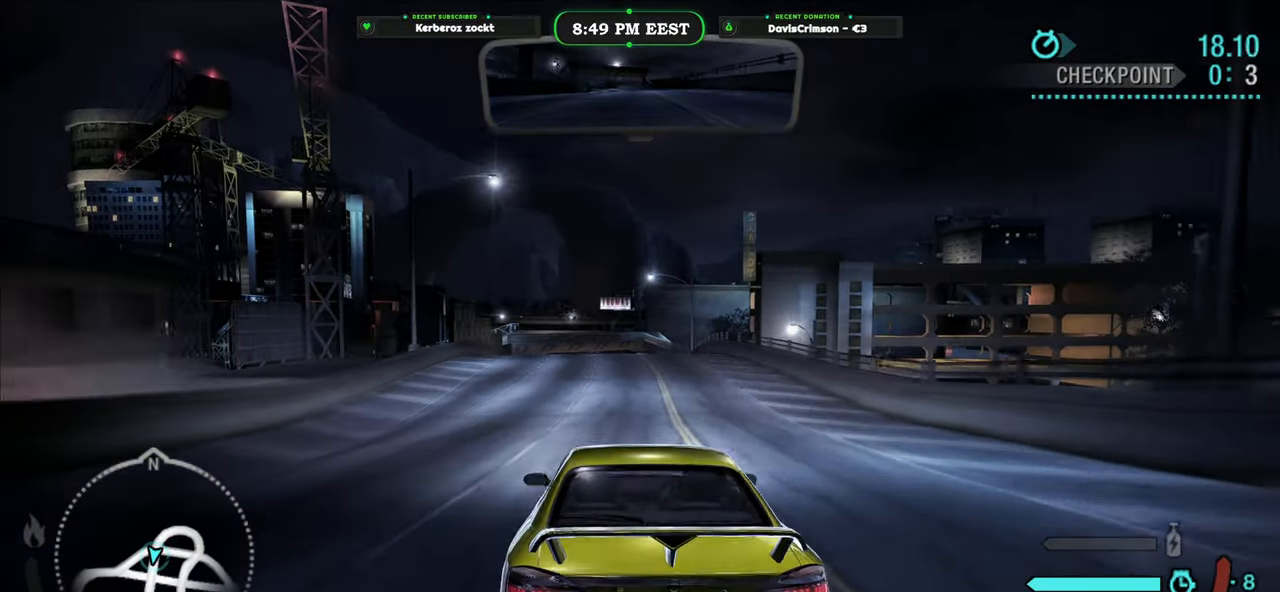
{"buttons": ["R2"], "left_stick": "center", "events": [[200, "left_stick", "right"], [300, "left_stick", "center"]]}
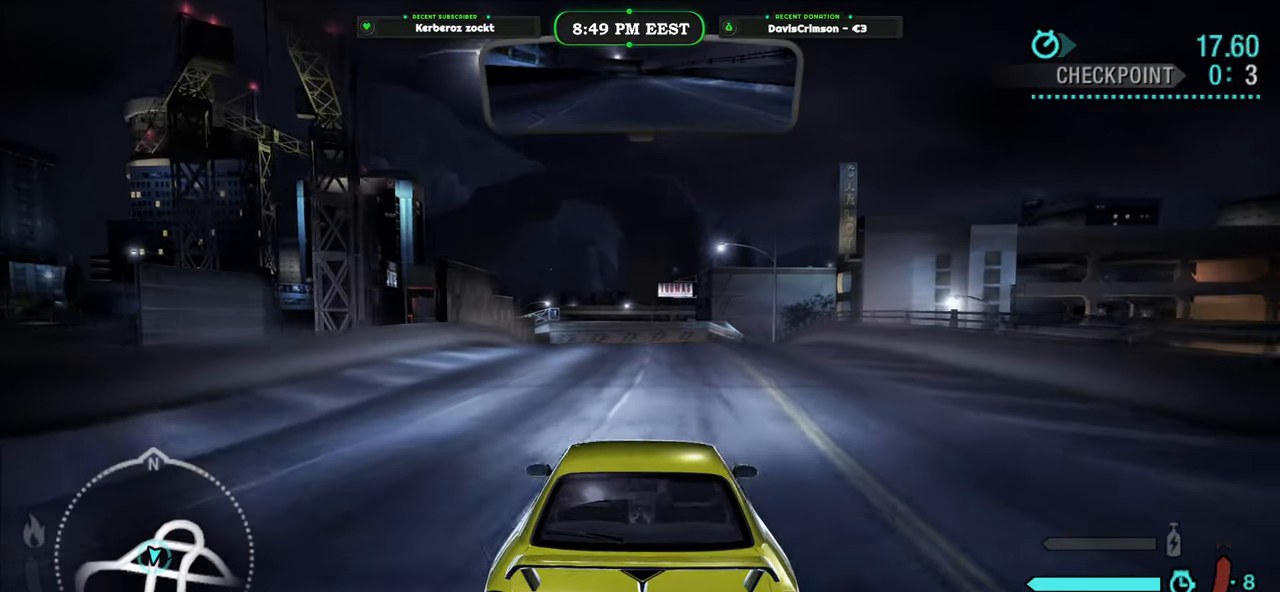
{"buttons": ["R2"], "left_stick": "center", "events": [[167, "left_stick", "up-right"], [233, "left_stick", "center"]]}
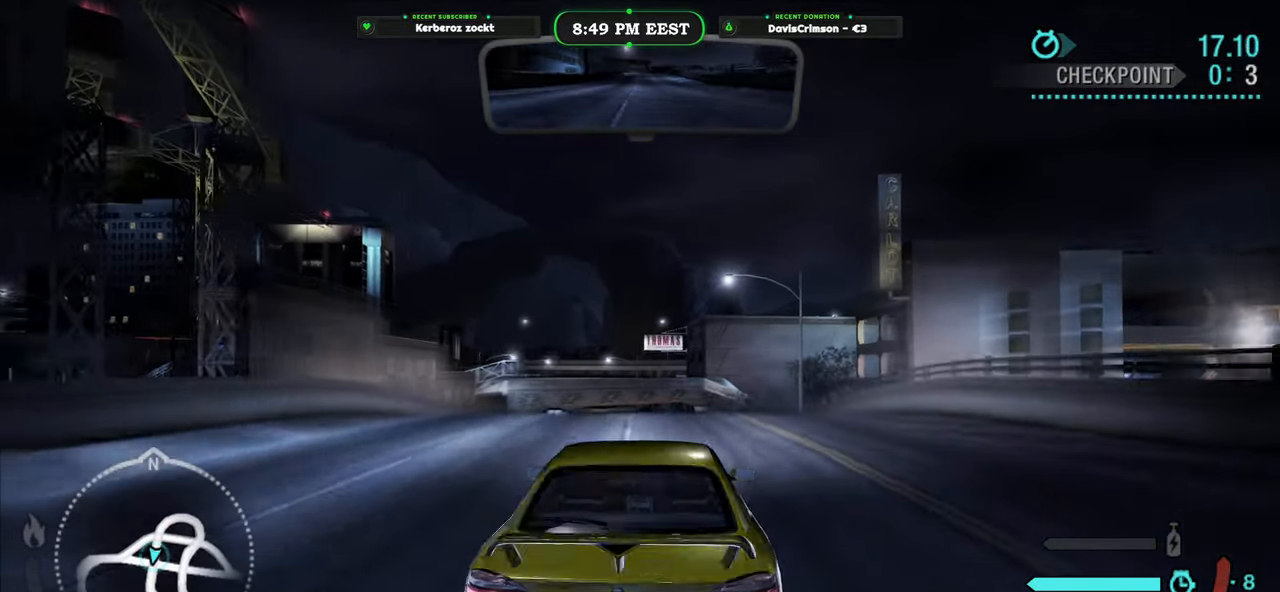
{"buttons": ["R2"], "left_stick": "center", "events": [[217, "left_stick", "left"], [267, "B", "down"], [333, "left_stick", "center"], [350, "B", "up"]]}
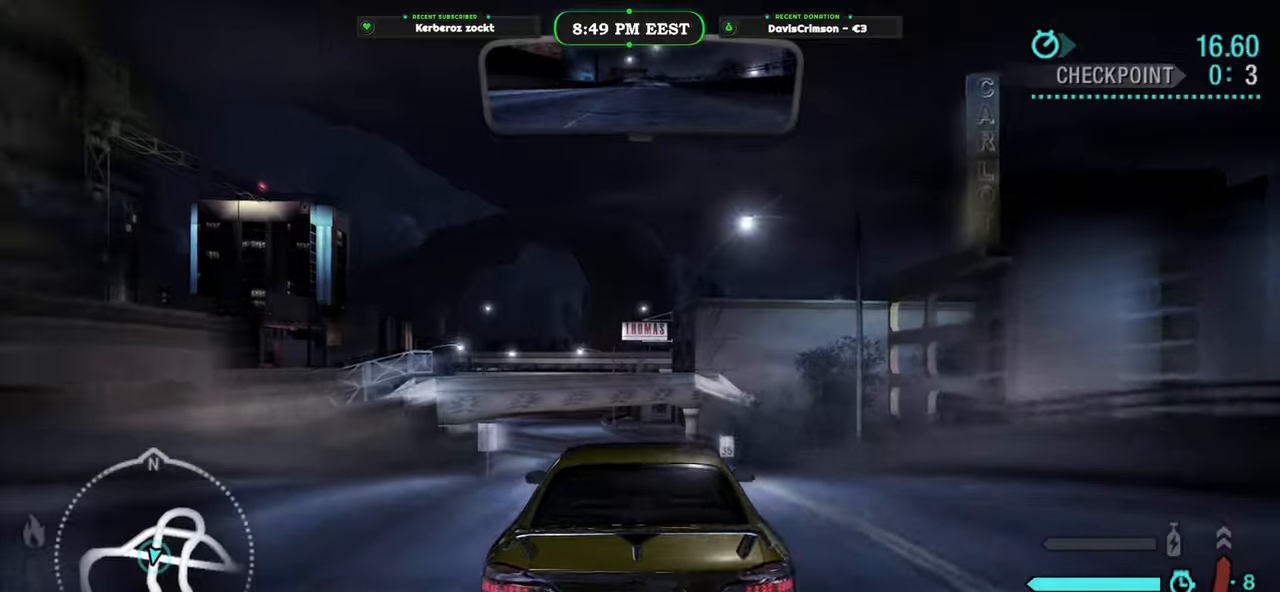
{"buttons": ["R2"], "left_stick": "center", "events": []}
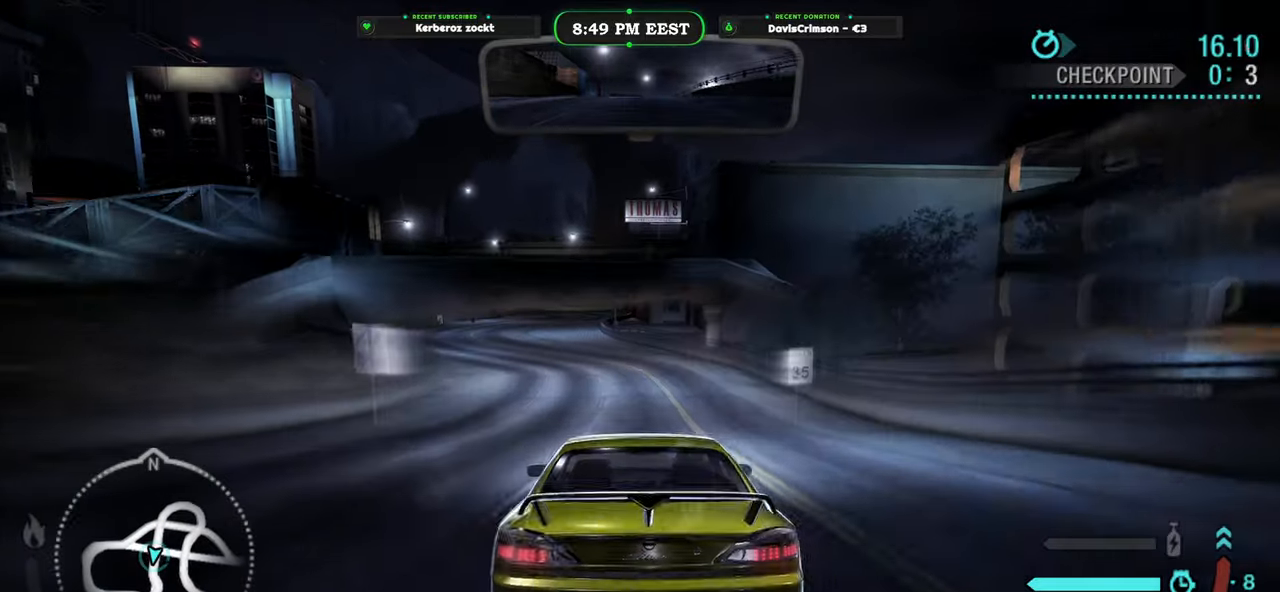
{"buttons": ["R2"], "left_stick": "left", "events": [[117, "left_stick", "left"], [250, "left_stick", "center"], [500, "left_stick", "left"]]}
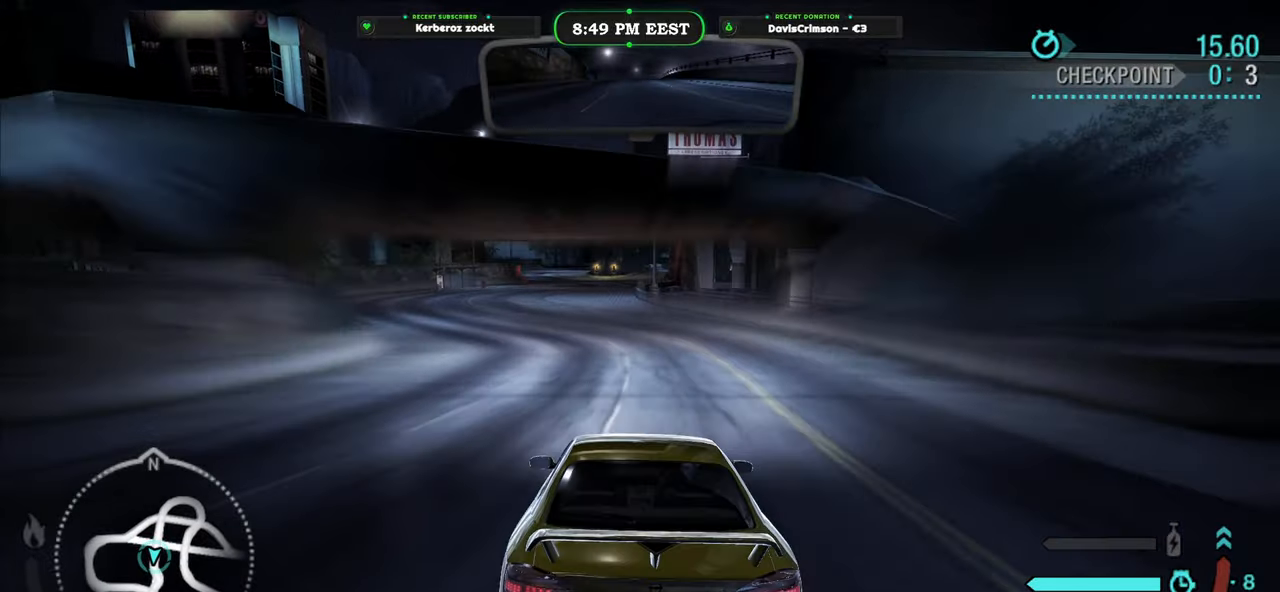
{"buttons": ["R2"], "left_stick": "center", "events": [[100, "left_stick", "center"]]}
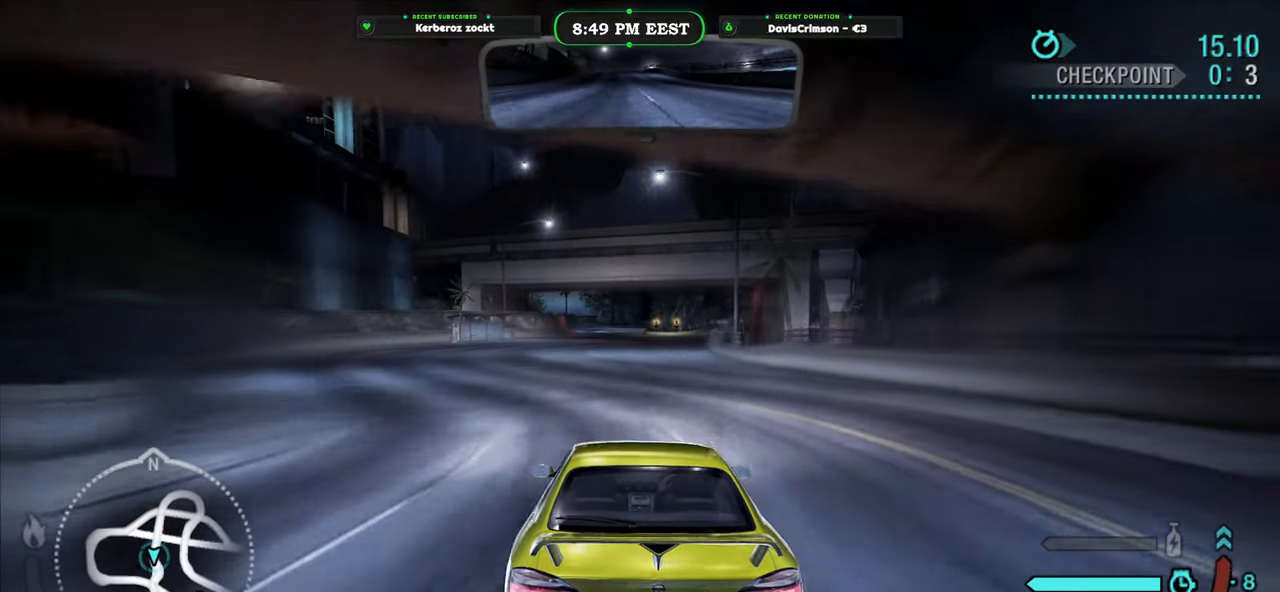
{"buttons": ["R2"], "left_stick": "right", "events": [[50, "left_stick", "right"], [200, "left_stick", "center"], [500, "left_stick", "right"]]}
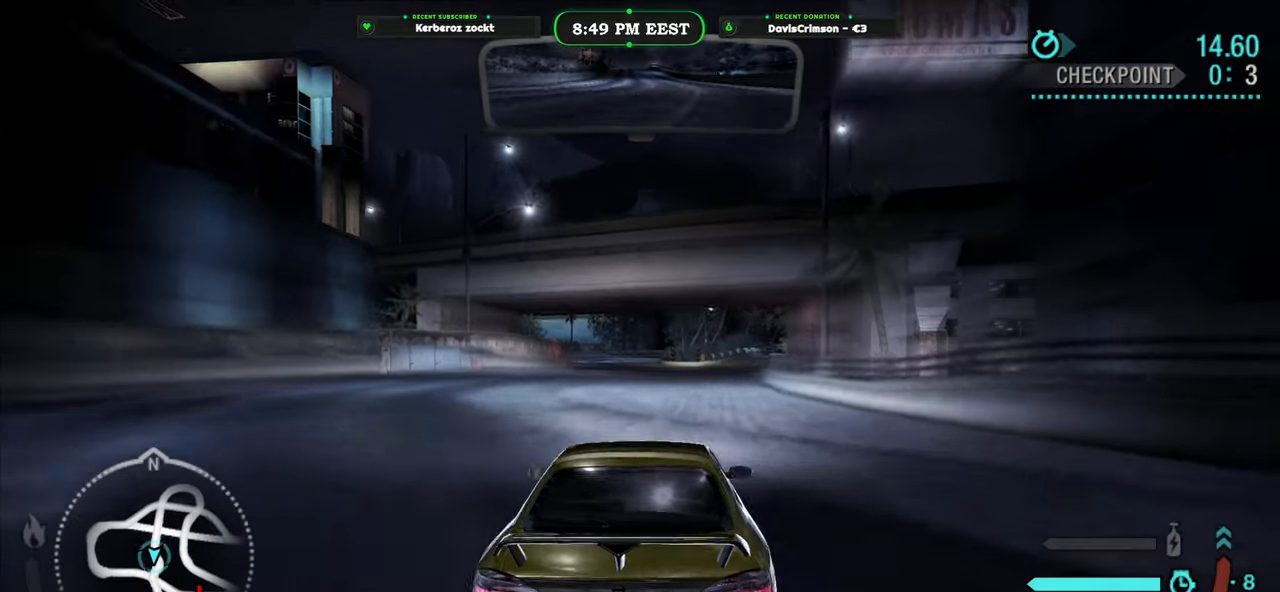
{"buttons": ["R2"], "left_stick": "left", "events": [[117, "left_stick", "center"], [400, "left_stick", "left"]]}
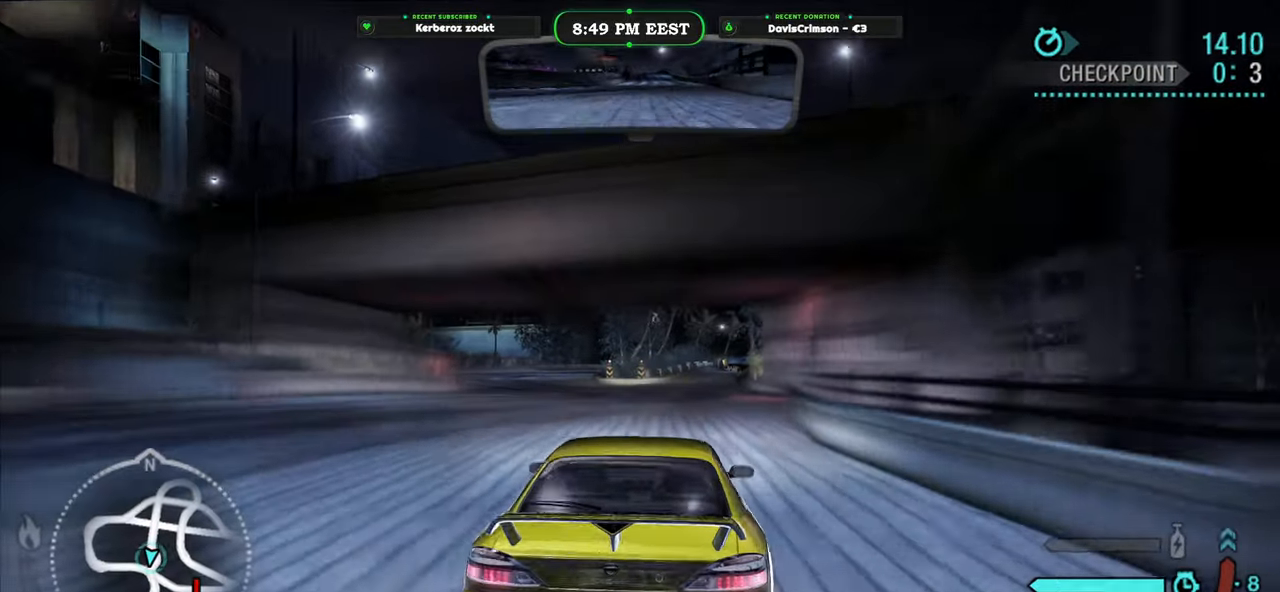
{"buttons": ["R2"], "left_stick": "right", "events": [[50, "left_stick", "center"], [367, "left_stick", "right"]]}